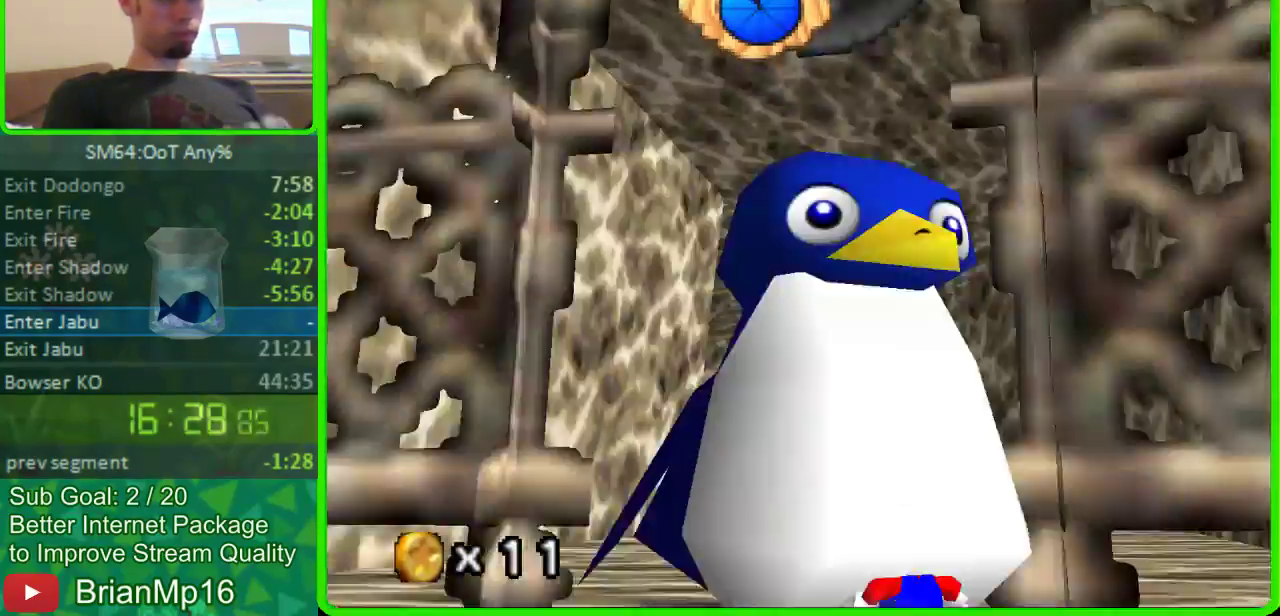
Gameplay with a controller (Nintendo layout); each line is a JSON object with the inputs held at the frame after it. "events" lists button and stick changes between this image and that frame as [ms after this image, input, new state], when the widget could be followed in between. Not read: B L3 R3.
{"buttons": [], "left_stick": "up", "events": [[67, "left_stick", "up"]]}
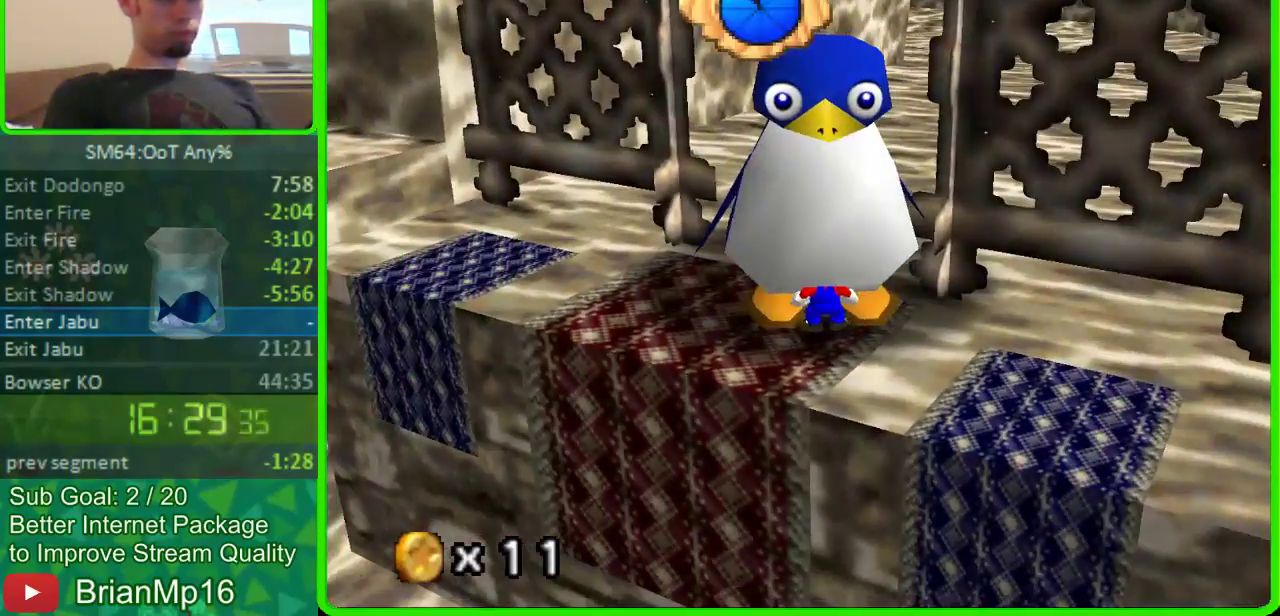
{"buttons": [], "left_stick": "up", "events": []}
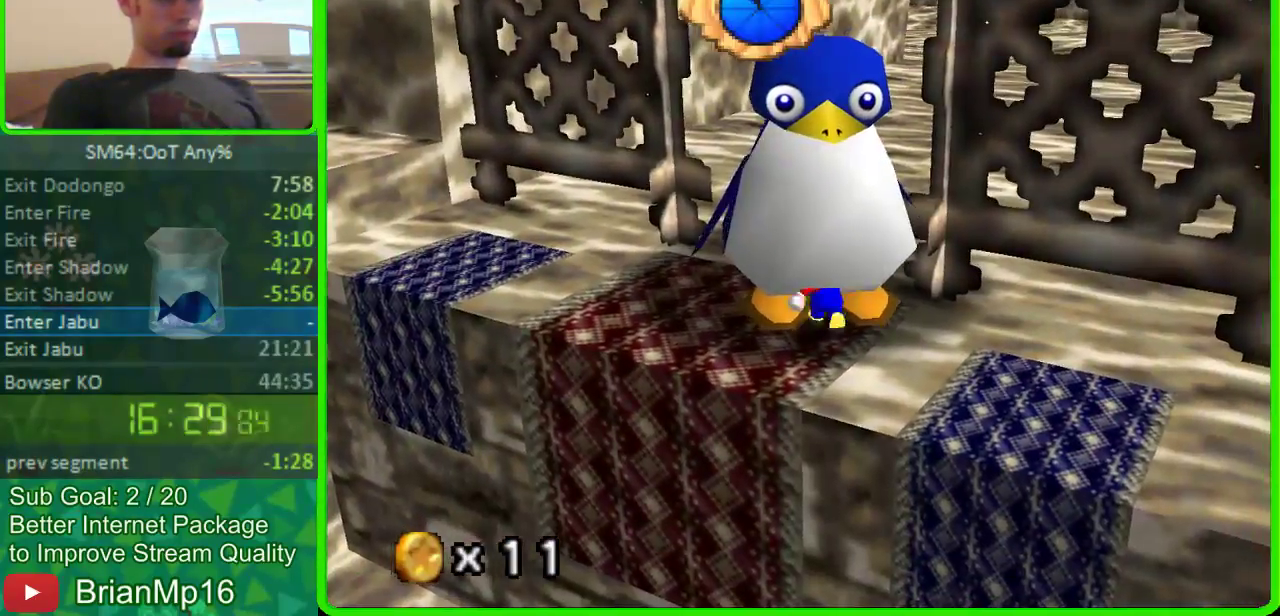
{"buttons": [], "left_stick": "up-right", "events": [[33, "left_stick", "up-left"], [267, "A", "down"], [333, "A", "up"], [333, "left_stick", "up"], [433, "left_stick", "up-right"]]}
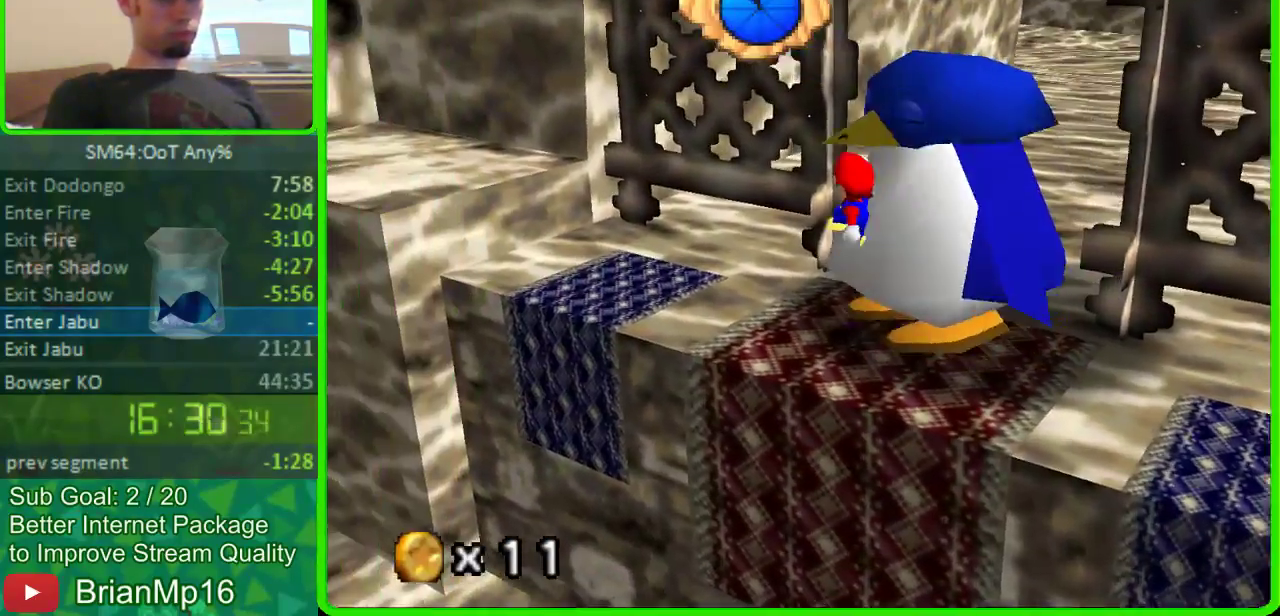
{"buttons": [], "left_stick": "down", "events": [[267, "left_stick", "center"], [367, "left_stick", "down"]]}
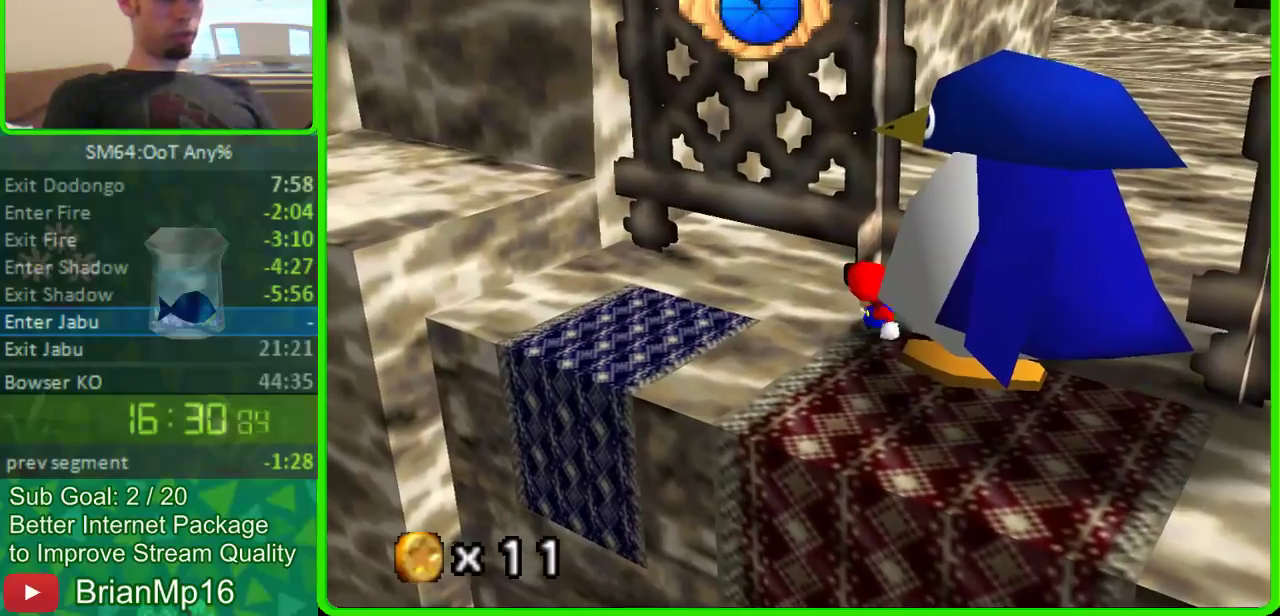
{"buttons": [], "left_stick": "down-right", "events": [[467, "left_stick", "down-right"]]}
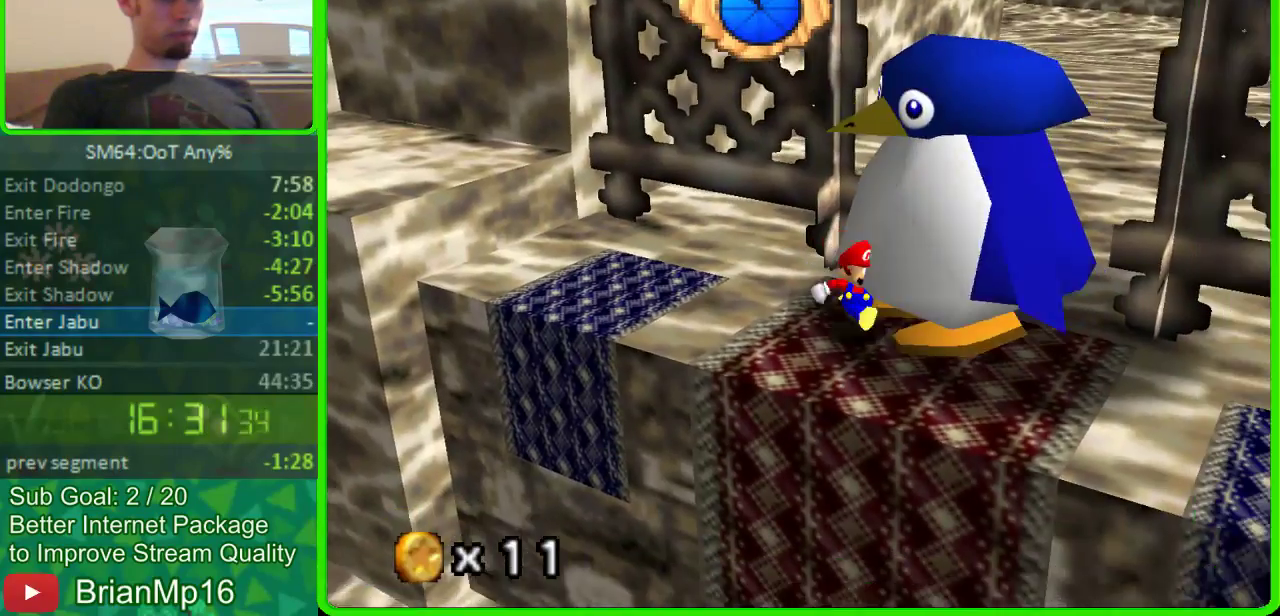
{"buttons": [], "left_stick": "up-right", "events": [[200, "left_stick", "right"], [433, "left_stick", "up-right"]]}
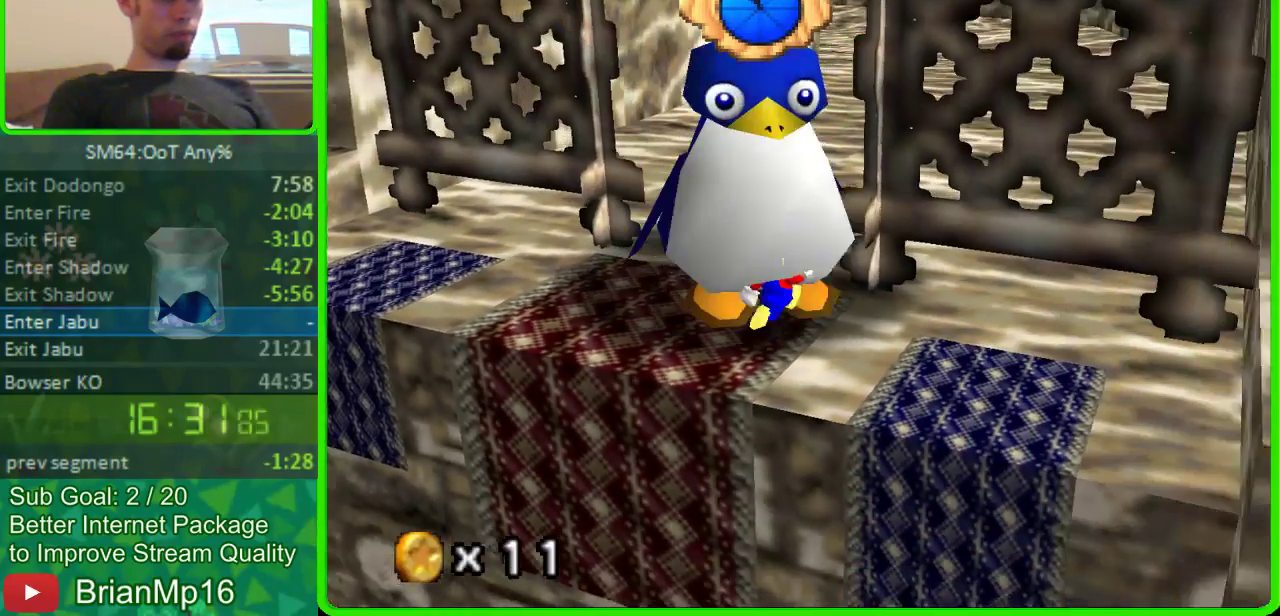
{"buttons": [], "left_stick": "up-left", "events": [[33, "left_stick", "up"], [167, "left_stick", "up-left"]]}
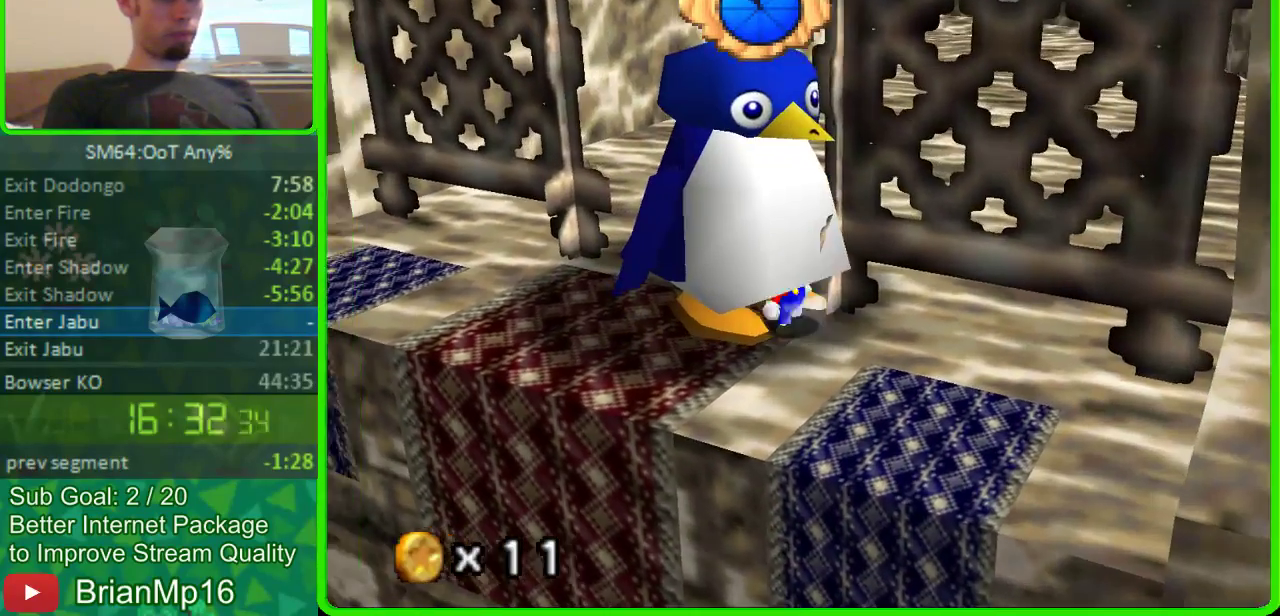
{"buttons": [], "left_stick": "up-left", "events": [[100, "A", "down"], [233, "A", "up"]]}
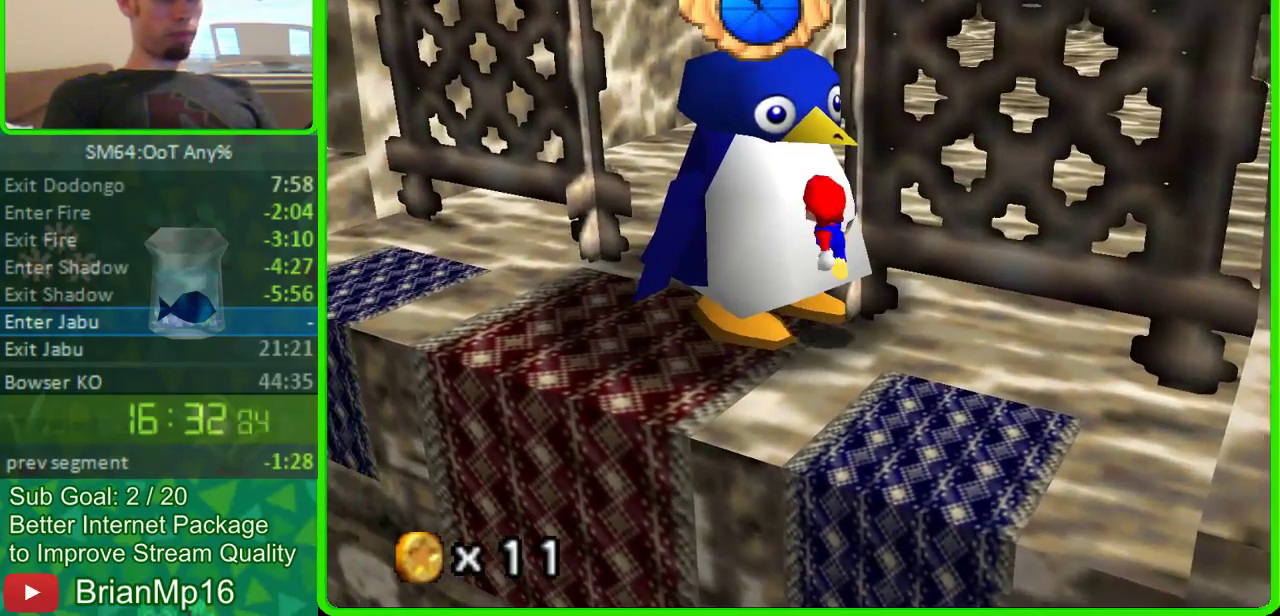
{"buttons": ["A"], "left_stick": "up-left", "events": [[200, "A", "down"]]}
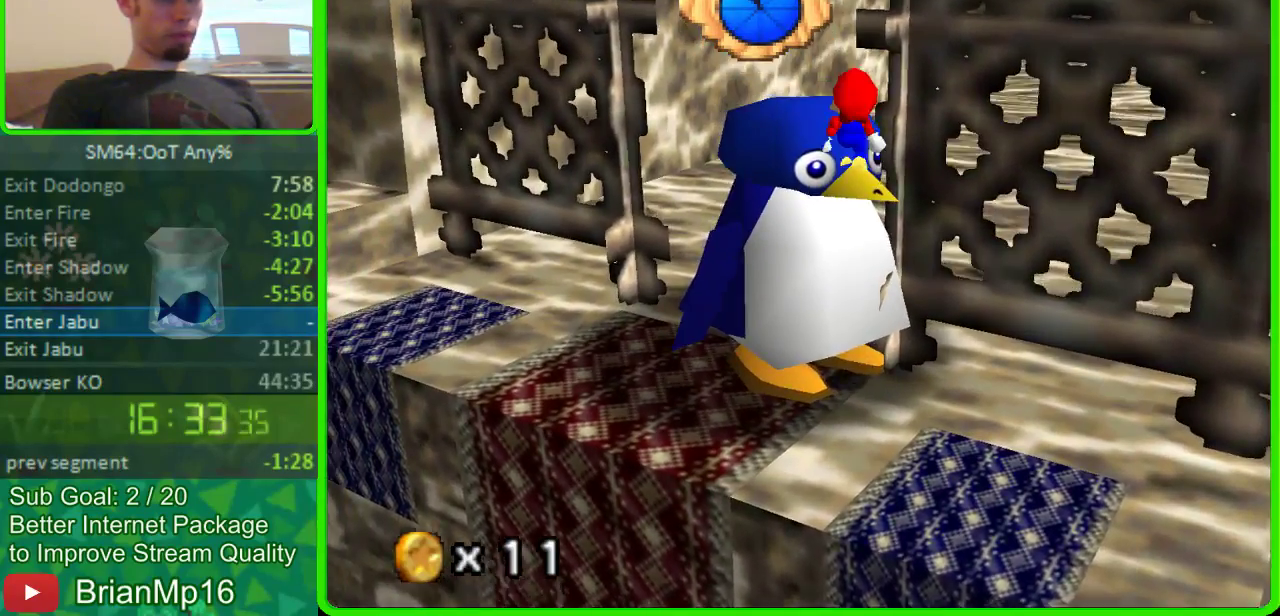
{"buttons": [], "left_stick": "up-left", "events": [[267, "A", "up"]]}
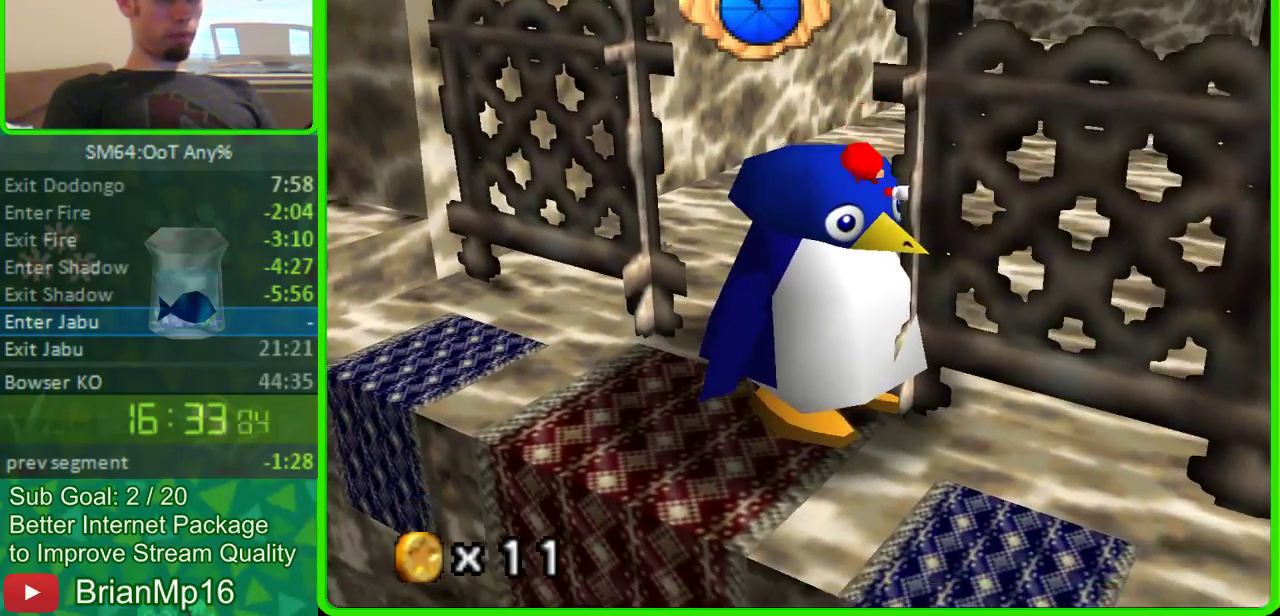
{"buttons": [], "left_stick": "up", "events": [[333, "A", "down"], [400, "left_stick", "up"], [500, "A", "up"]]}
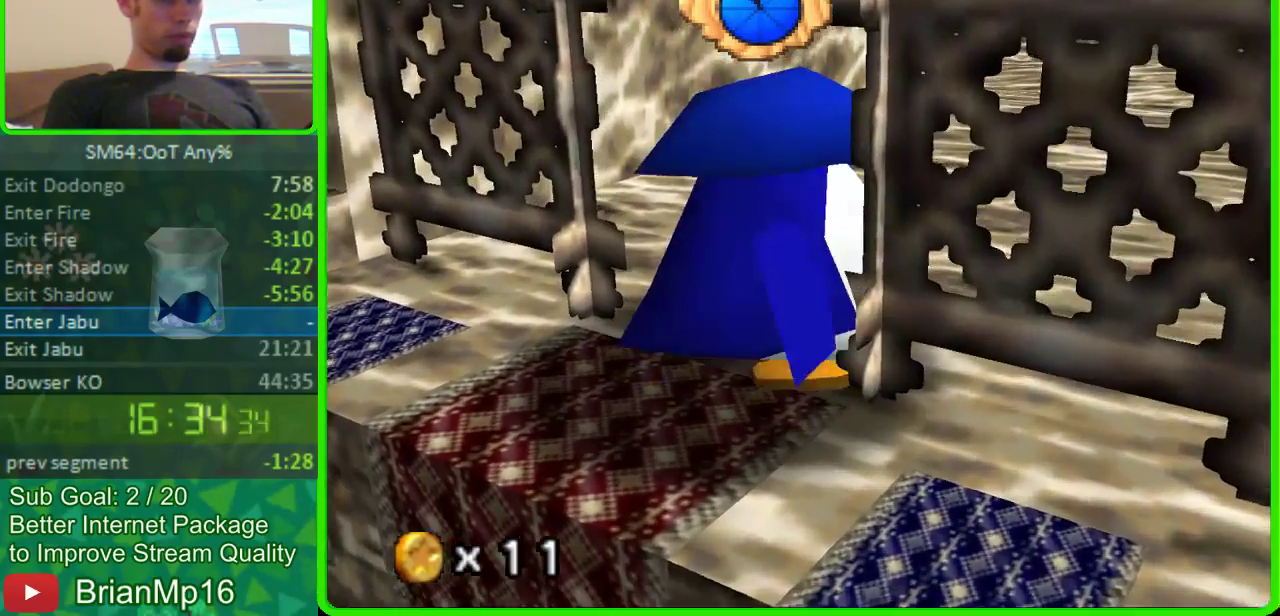
{"buttons": [], "left_stick": "up-right"}
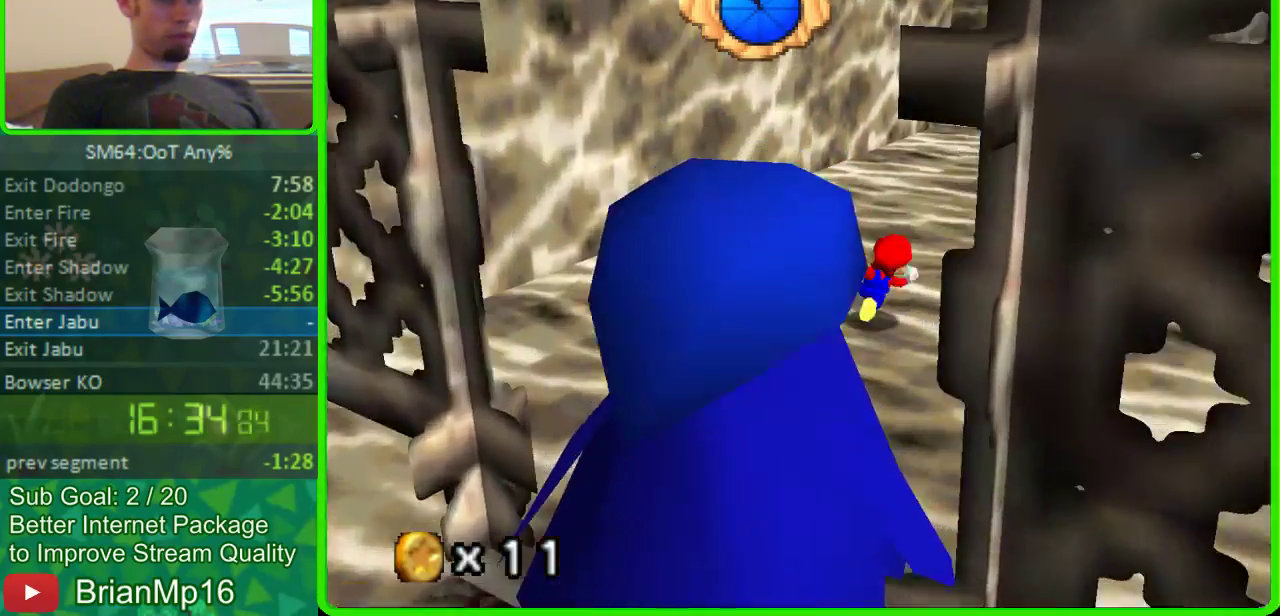
{"buttons": [], "left_stick": "up-right"}
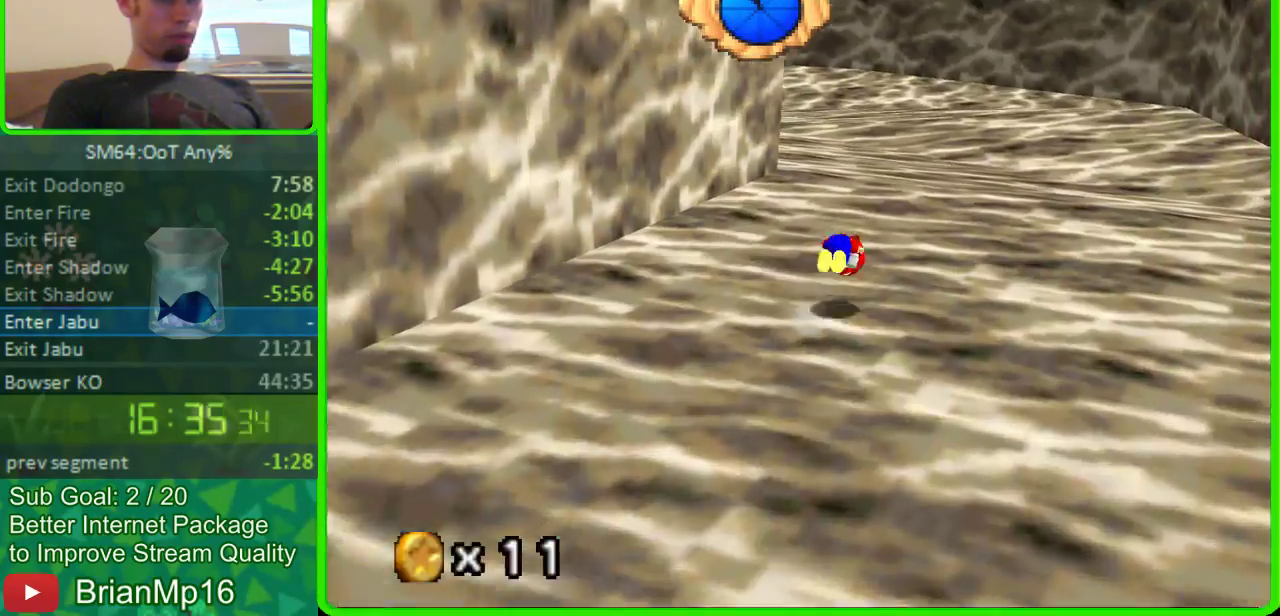
{"buttons": [], "left_stick": "up", "events": [[233, "left_stick", "up"]]}
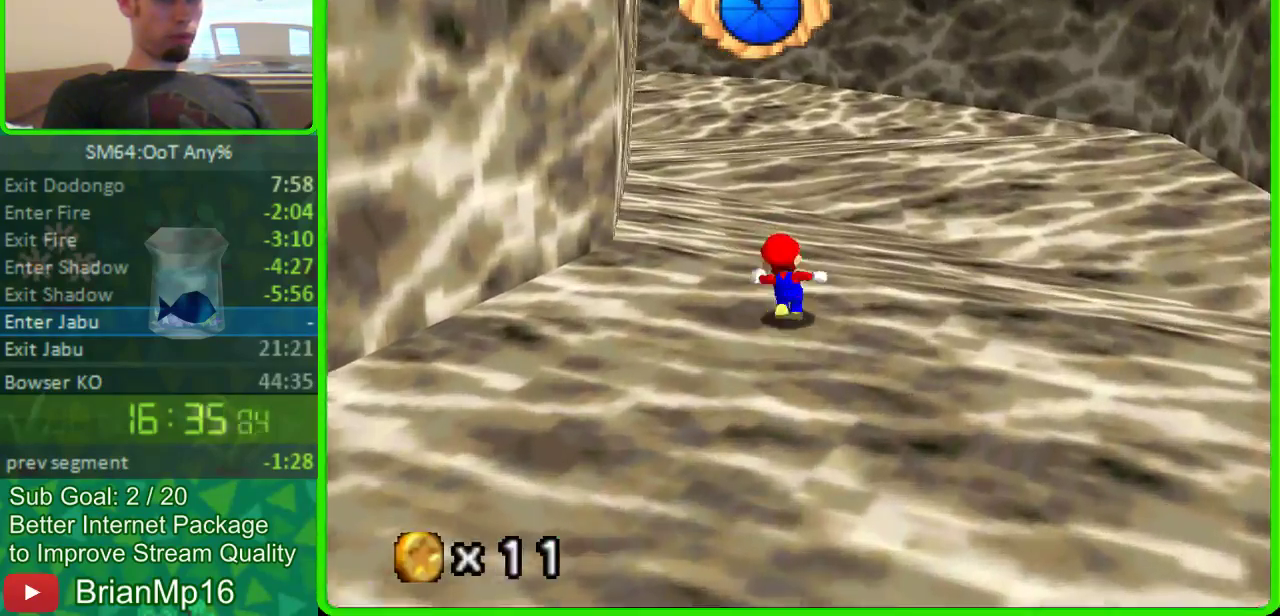
{"buttons": [], "left_stick": "up", "events": []}
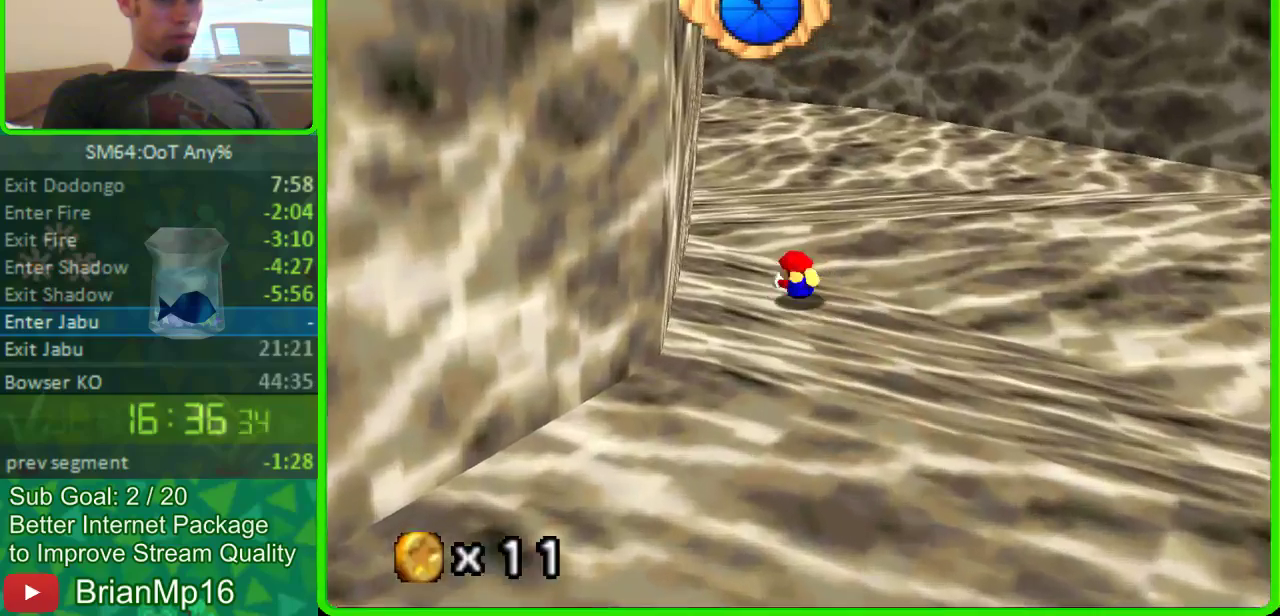
{"buttons": [], "left_stick": "up", "events": [[167, "C_RIGHT", "down"], [333, "C_RIGHT", "up"]]}
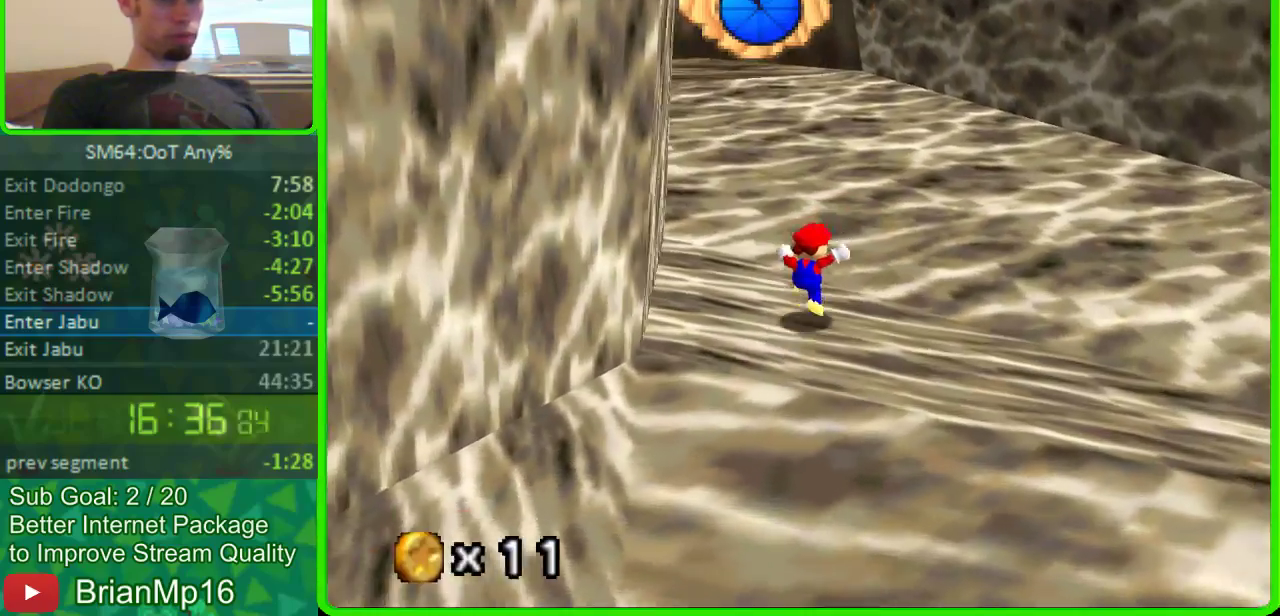
{"buttons": [], "left_stick": "up", "events": []}
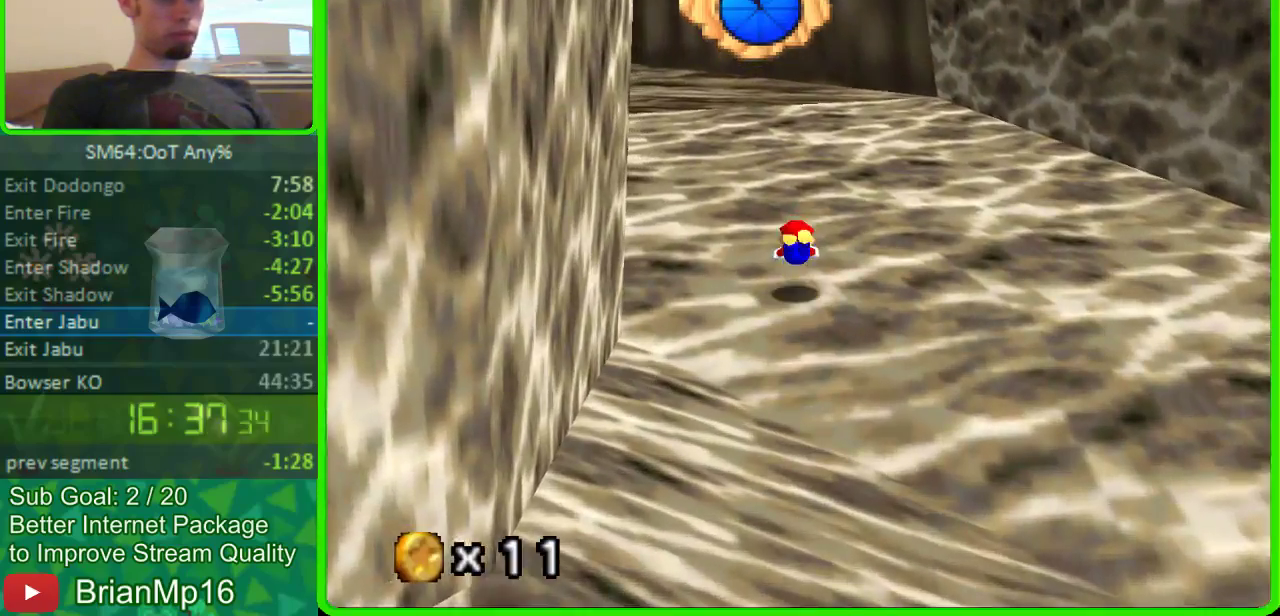
{"buttons": [], "left_stick": "up", "events": [[300, "C_RIGHT", "down"], [433, "C_RIGHT", "up"]]}
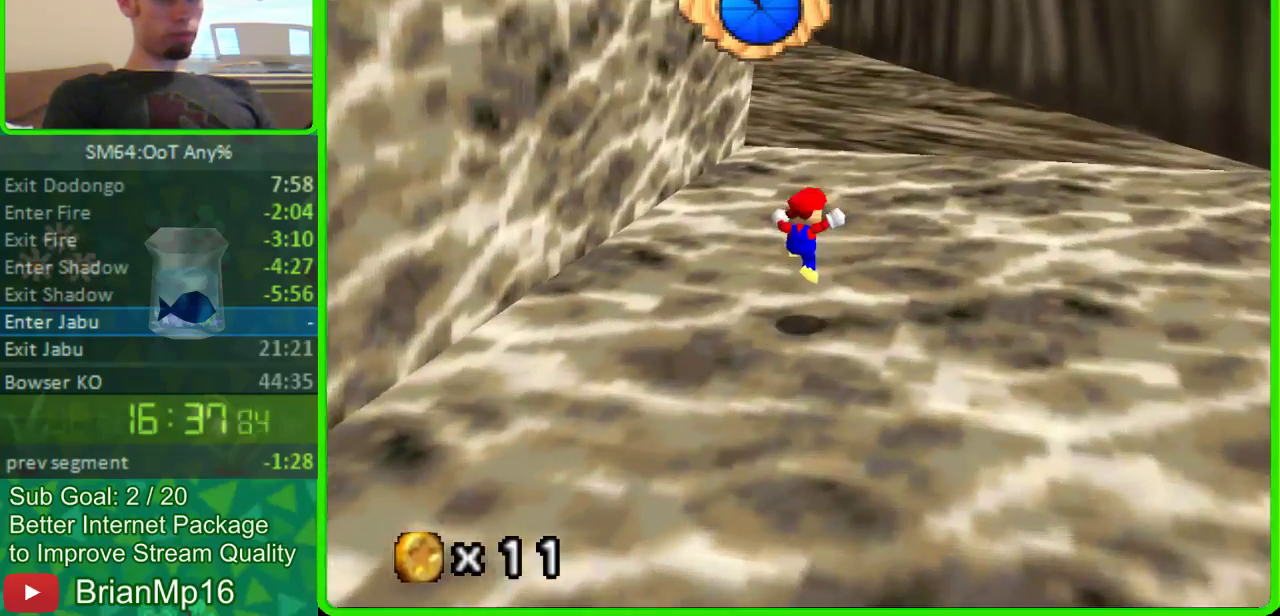
{"buttons": [], "left_stick": "up", "events": []}
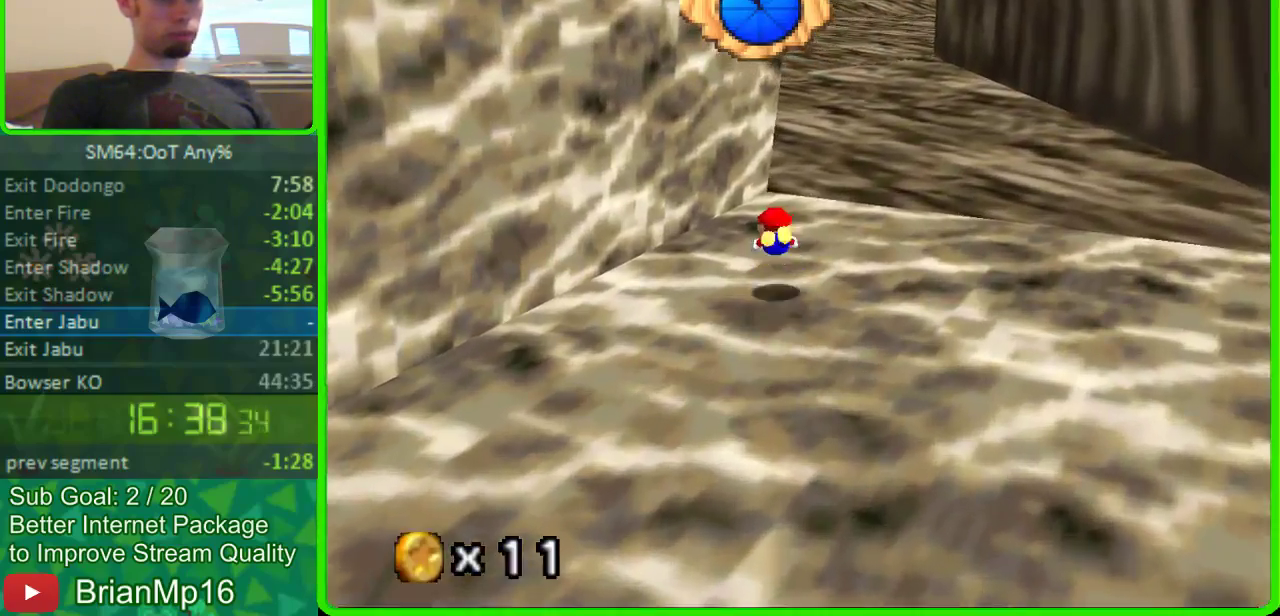
{"buttons": [], "left_stick": "up-right", "events": [[33, "left_stick", "up-right"]]}
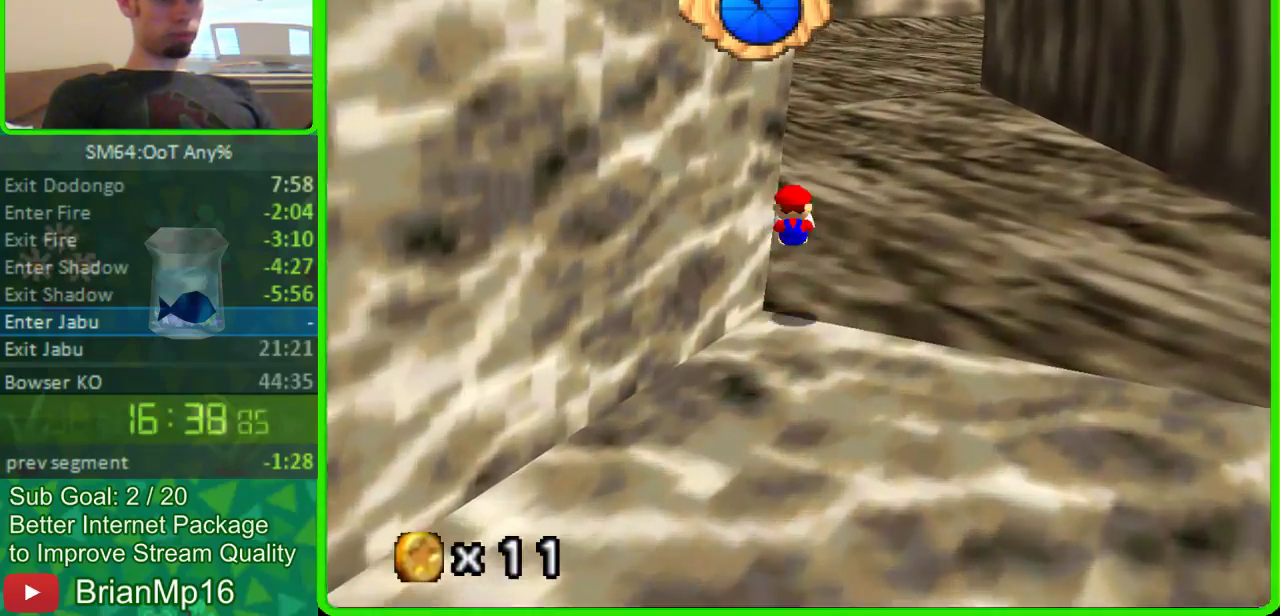
{"buttons": [], "left_stick": "up-right", "events": [[233, "A", "down"], [500, "A", "up"]]}
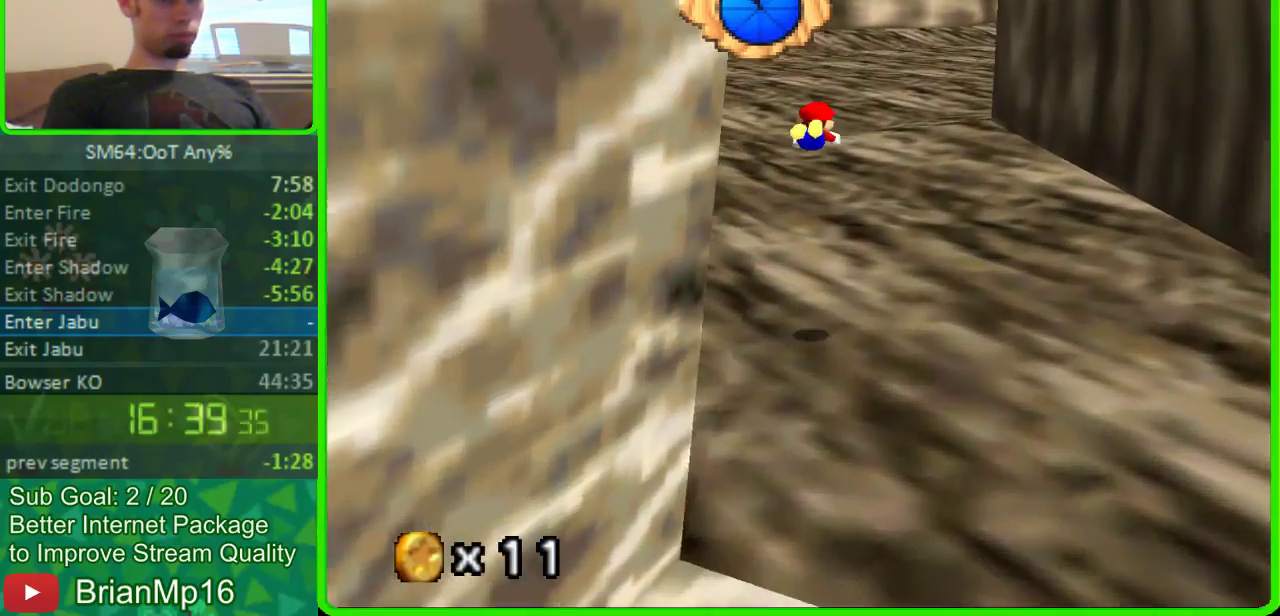
{"buttons": [], "left_stick": "up-right", "events": []}
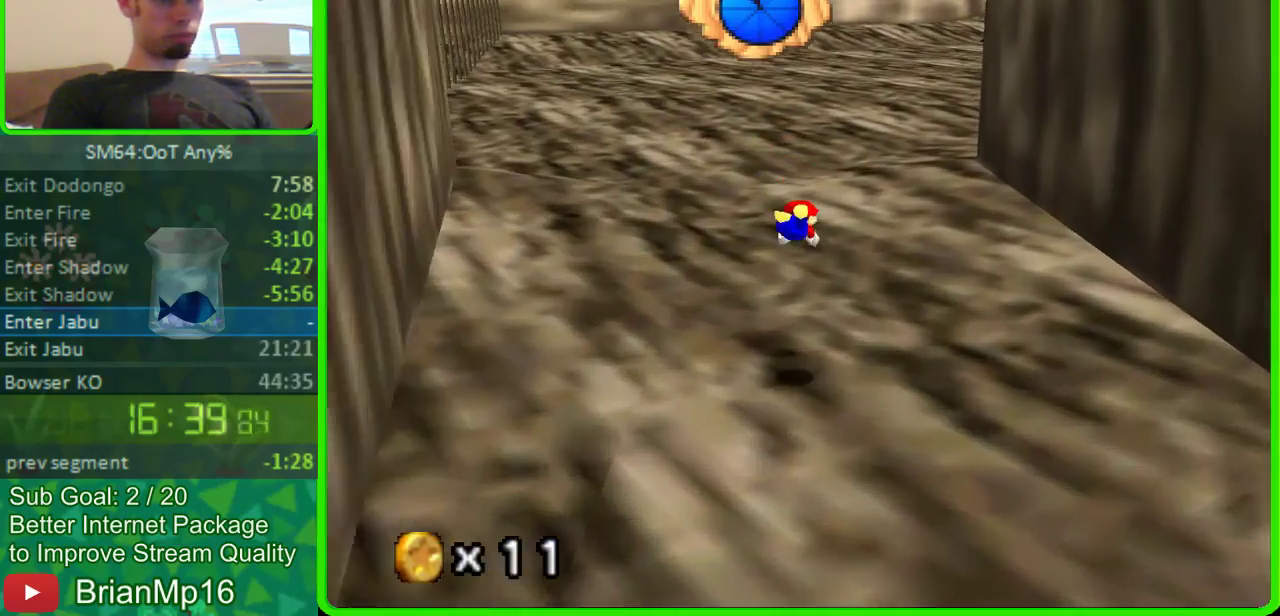
{"buttons": [], "left_stick": "up", "events": [[233, "A", "down"], [400, "A", "up"], [500, "left_stick", "up"]]}
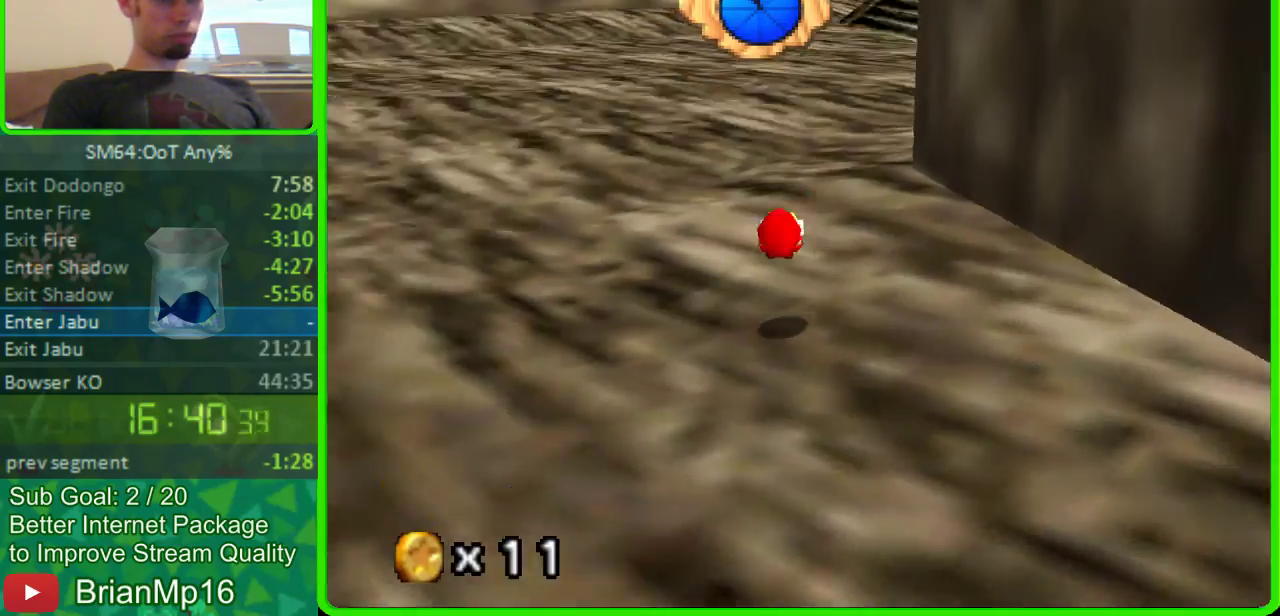
{"buttons": ["A"], "left_stick": "up-left", "events": [[33, "C_LEFT", "down"], [100, "C_LEFT", "up"], [200, "left_stick", "up-left"], [367, "A", "down"]]}
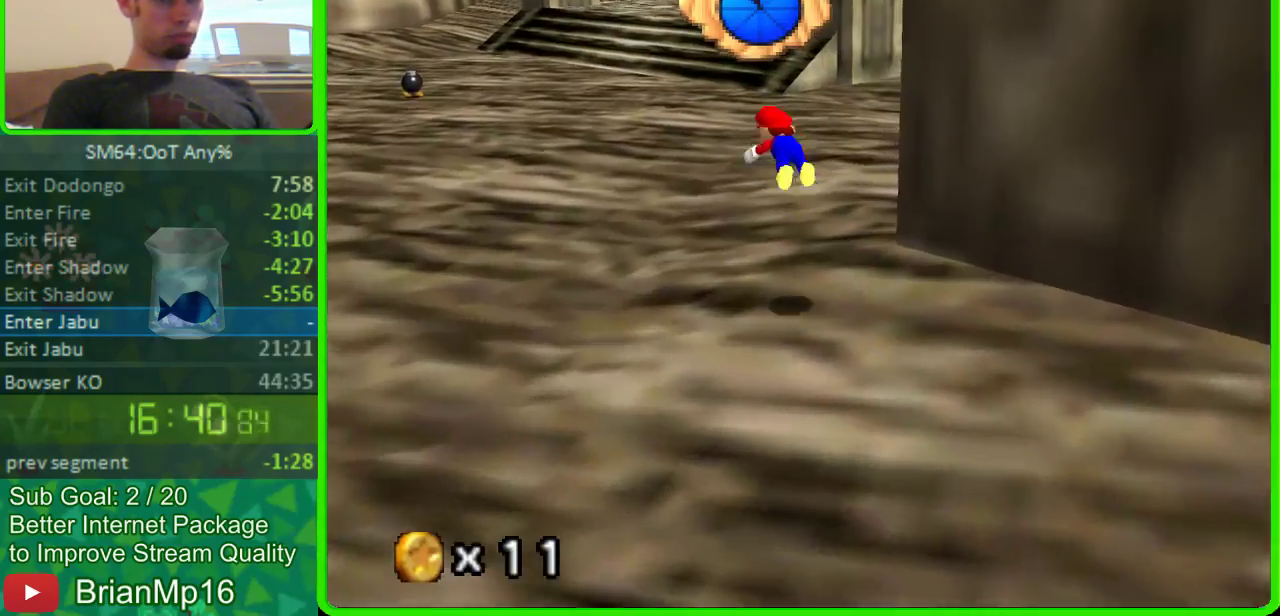
{"buttons": [], "left_stick": "up-left", "events": [[100, "A", "up"]]}
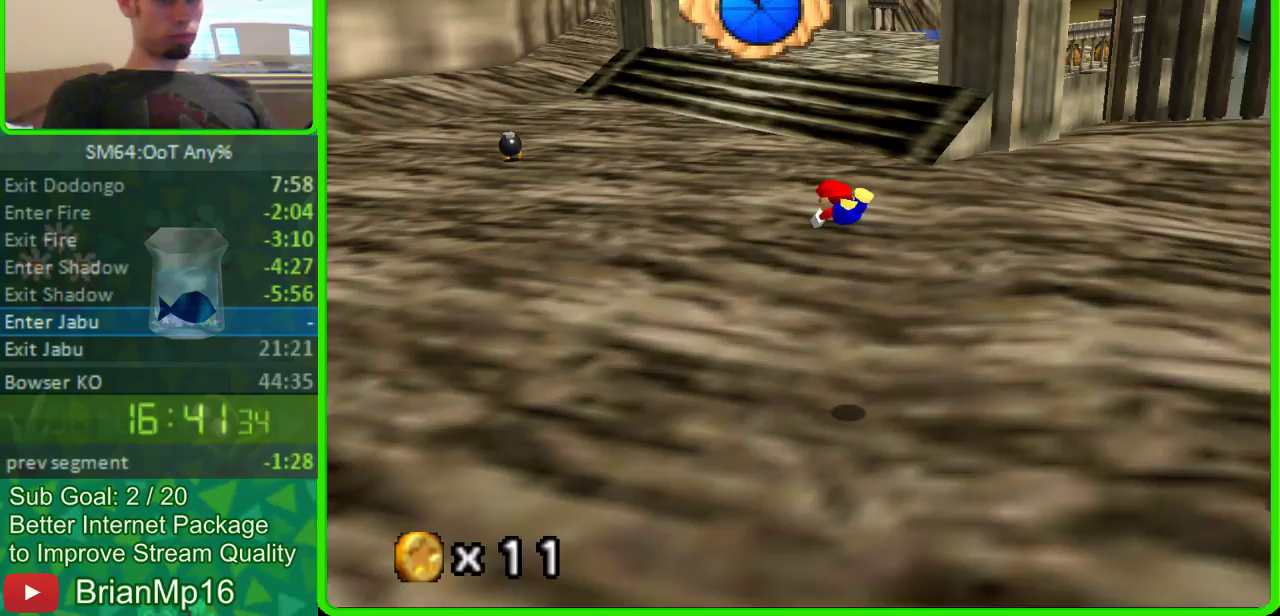
{"buttons": [], "left_stick": "up-left", "events": [[300, "A", "down"], [500, "A", "up"]]}
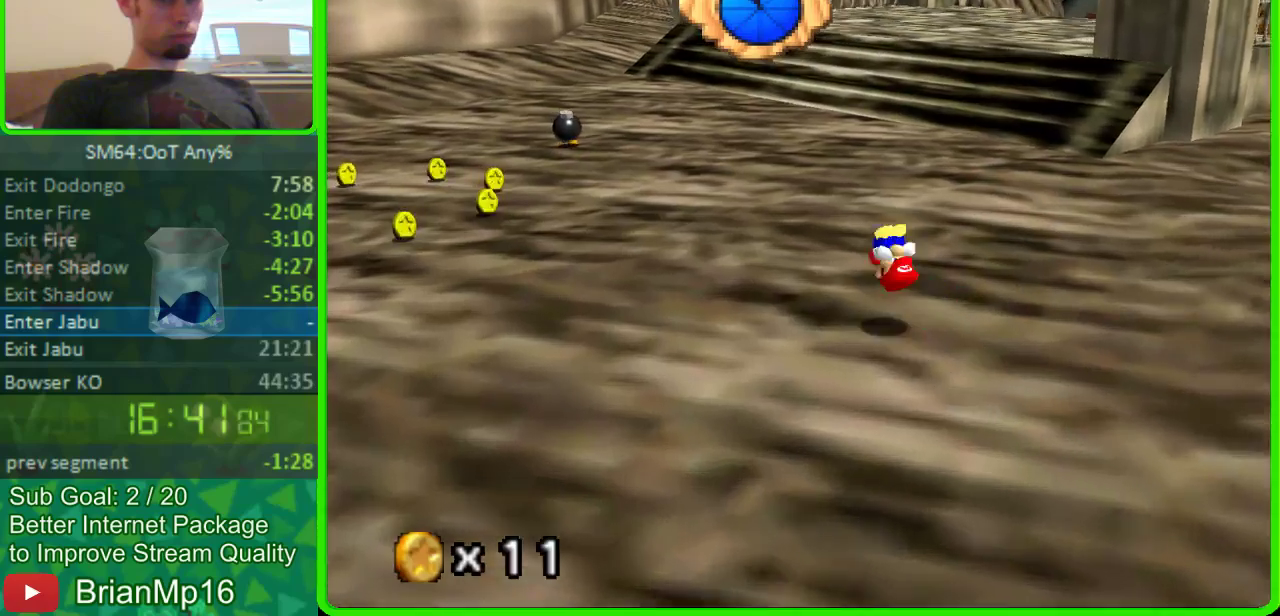
{"buttons": [], "left_stick": "up-left"}